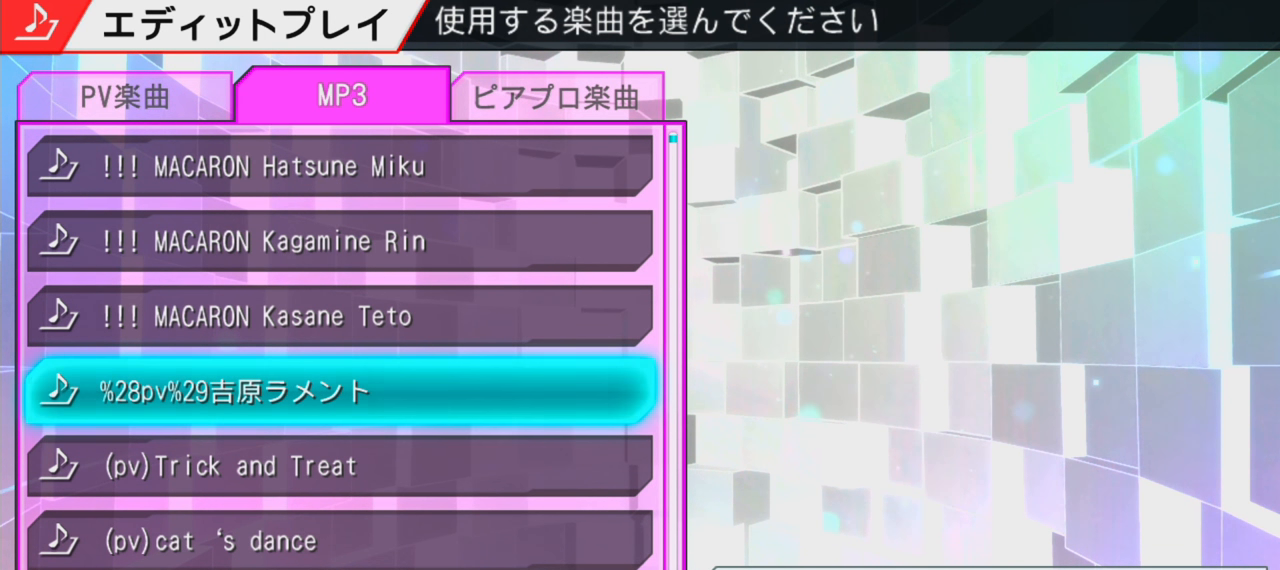
Gameplay with a controller (PlayStation layout); each line is a JSON object with the inputs held at the frame after it. "events" lists button and stick changes between this image and that frame as [ms after this image, input, new state], when the widget could be followed in between. Not read: L3 R3.
{"buttons": [], "events": []}
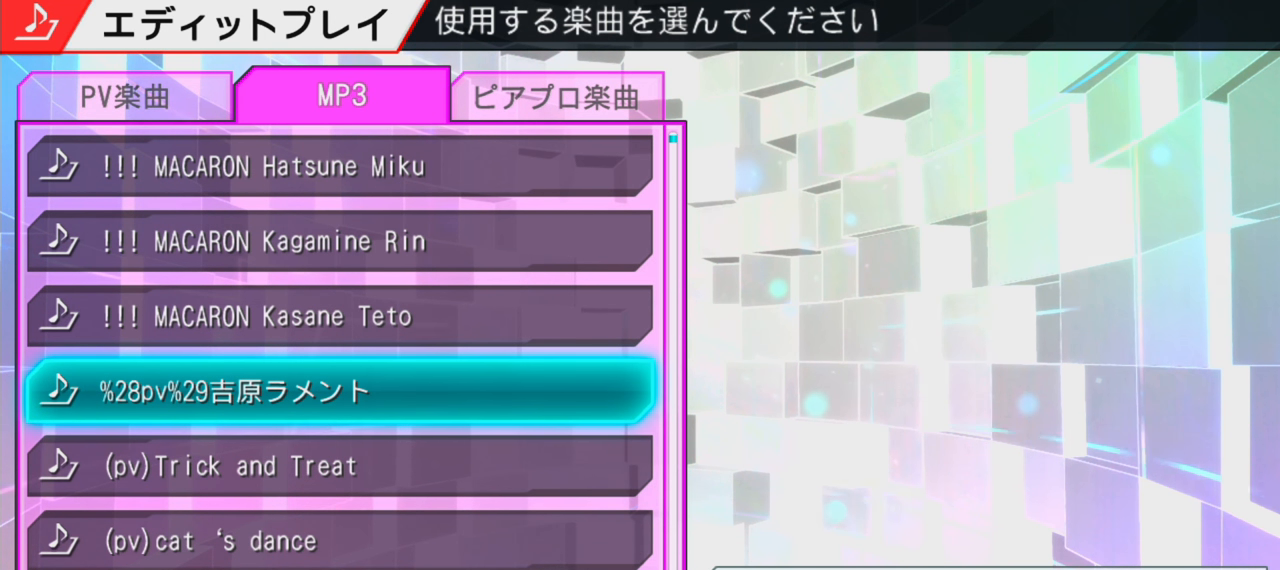
{"buttons": [], "events": []}
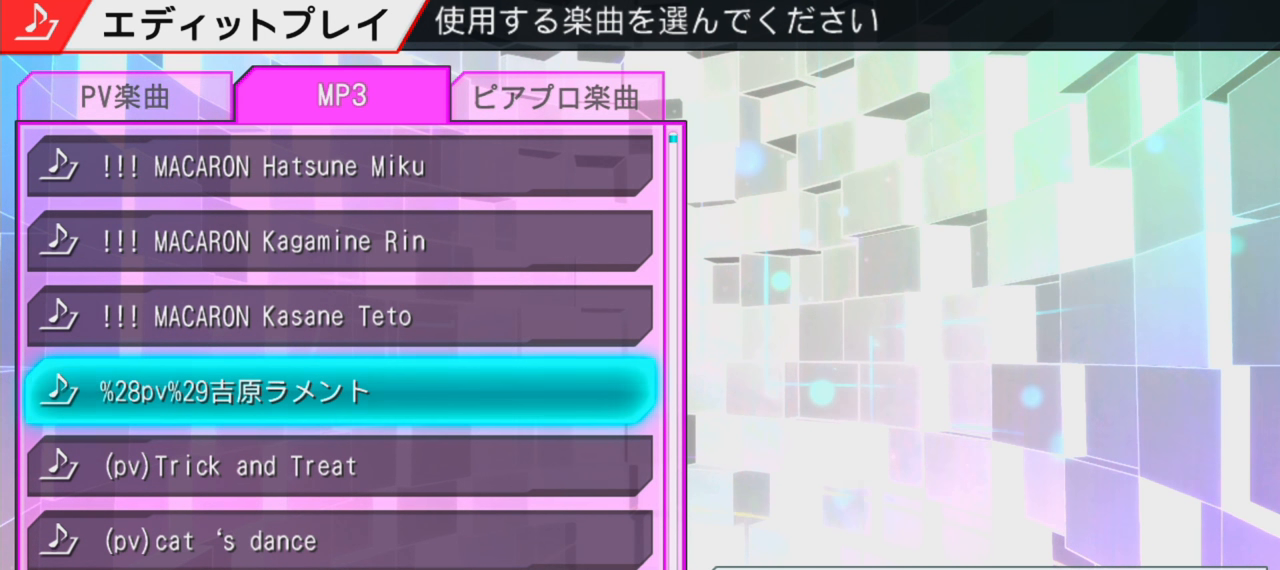
{"buttons": ["DPAD_DOWN"], "events": [[117, "DPAD_DOWN", "down"], [217, "DPAD_DOWN", "up"], [300, "DPAD_DOWN", "down"], [400, "DPAD_DOWN", "up"], [467, "DPAD_DOWN", "down"]]}
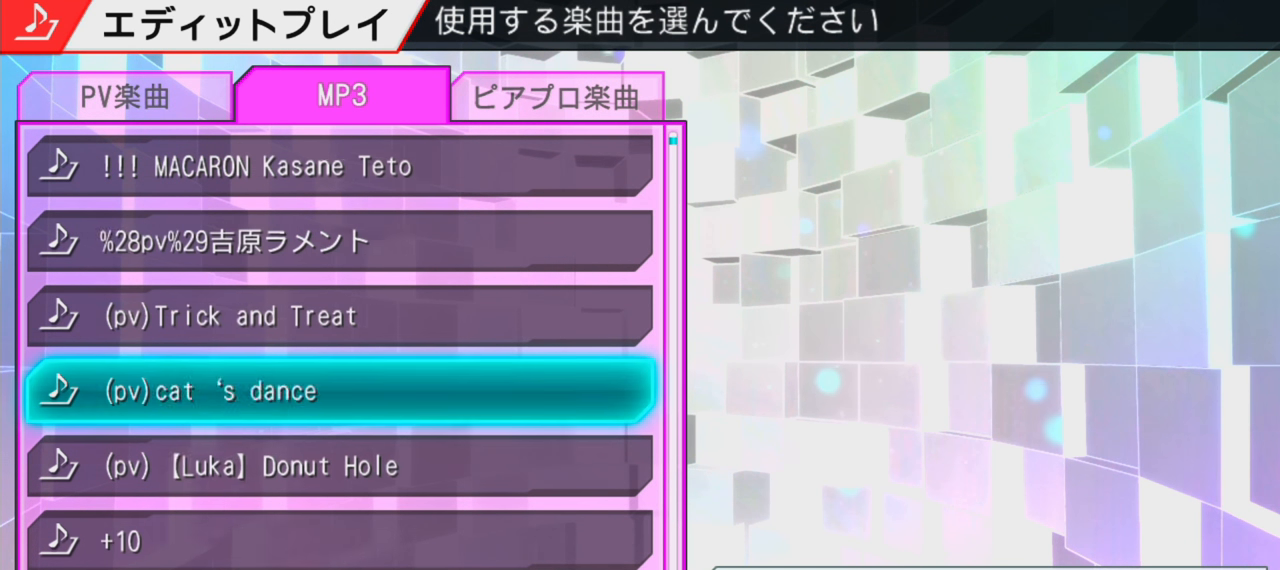
{"buttons": ["DPAD_DOWN"], "events": [[50, "DPAD_DOWN", "up"], [117, "DPAD_DOWN", "down"], [217, "DPAD_DOWN", "up"], [283, "DPAD_DOWN", "down"], [367, "DPAD_DOWN", "up"], [483, "DPAD_DOWN", "down"]]}
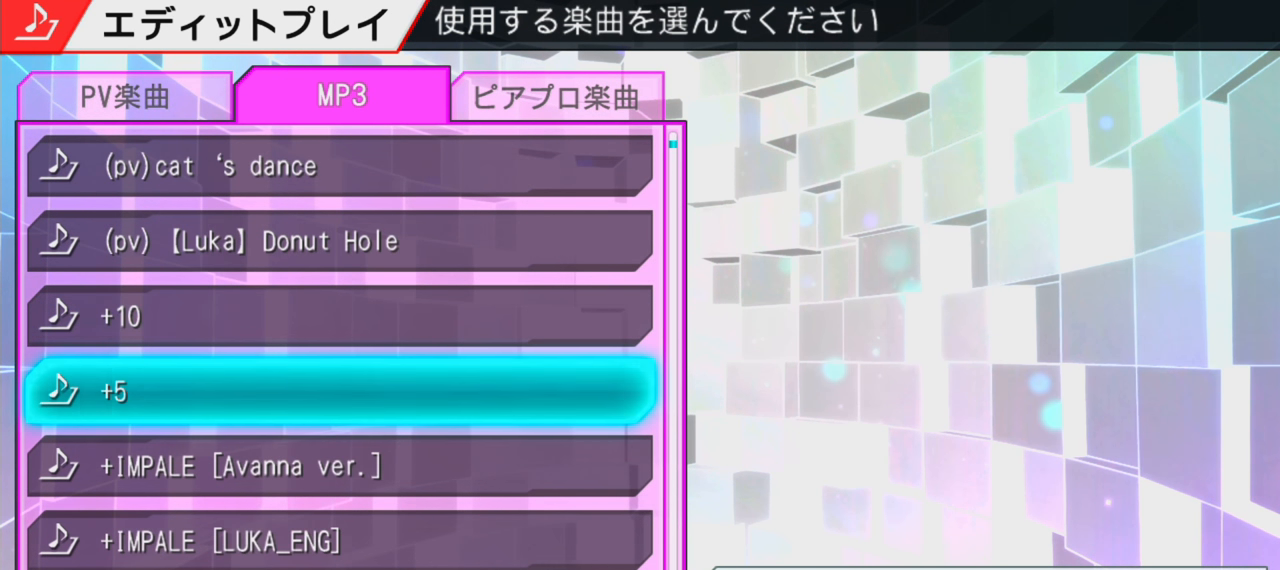
{"buttons": [], "events": [[33, "DPAD_DOWN", "up"], [417, "DPAD_DOWN", "down"], [467, "DPAD_DOWN", "up"]]}
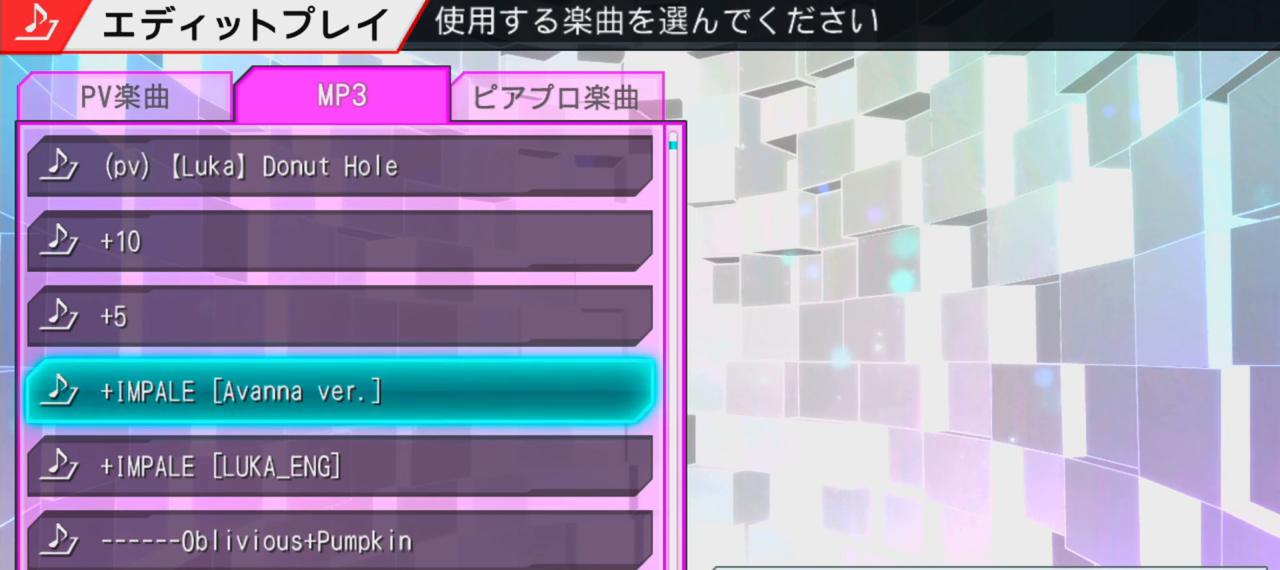
{"buttons": [], "events": [[67, "DPAD_DOWN", "down"], [133, "DPAD_DOWN", "up"], [217, "DPAD_DOWN", "down"], [300, "DPAD_DOWN", "up"], [367, "DPAD_DOWN", "down"], [434, "DPAD_DOWN", "up"]]}
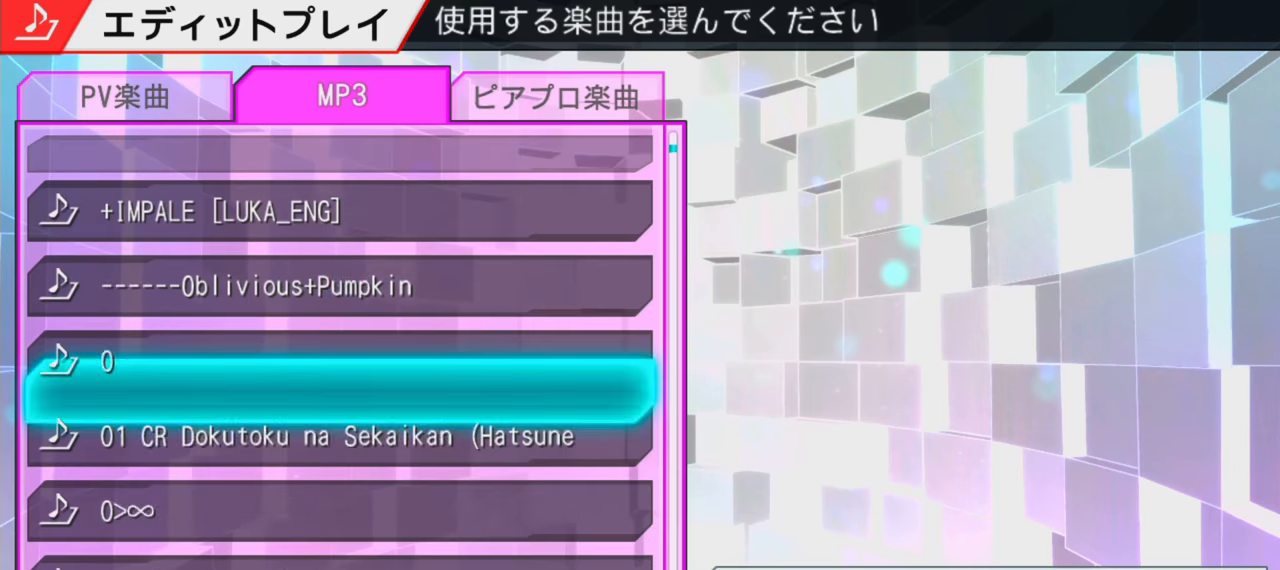
{"buttons": ["DPAD_DOWN"], "events": [[33, "DPAD_DOWN", "down"], [116, "DPAD_DOWN", "up"], [200, "DPAD_DOWN", "down"], [283, "DPAD_DOWN", "up"], [350, "DPAD_DOWN", "down"], [433, "DPAD_DOWN", "up"], [500, "DPAD_DOWN", "down"]]}
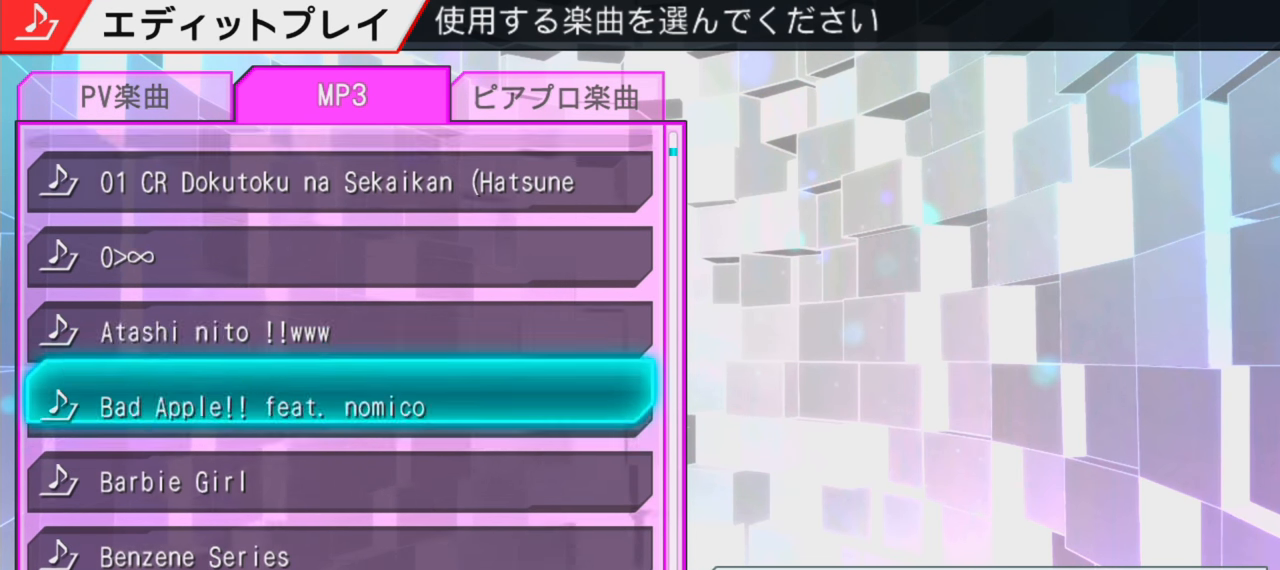
{"buttons": ["DPAD_DOWN"], "events": [[66, "DPAD_DOWN", "up"], [166, "DPAD_DOWN", "down"], [233, "DPAD_DOWN", "up"], [300, "DPAD_DOWN", "down"], [400, "DPAD_DOWN", "up"], [466, "DPAD_DOWN", "down"]]}
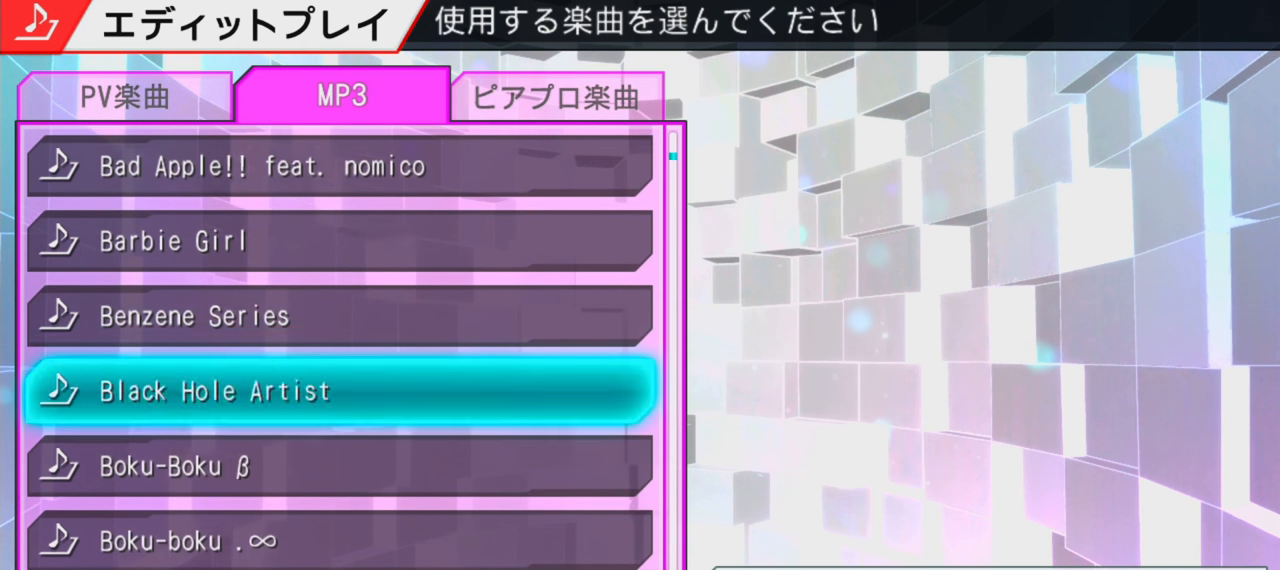
{"buttons": ["DPAD_DOWN"], "events": [[50, "DPAD_DOWN", "up"], [150, "DPAD_DOWN", "down"], [250, "DPAD_DOWN", "up"], [316, "DPAD_DOWN", "down"], [400, "DPAD_DOWN", "up"], [466, "DPAD_DOWN", "down"]]}
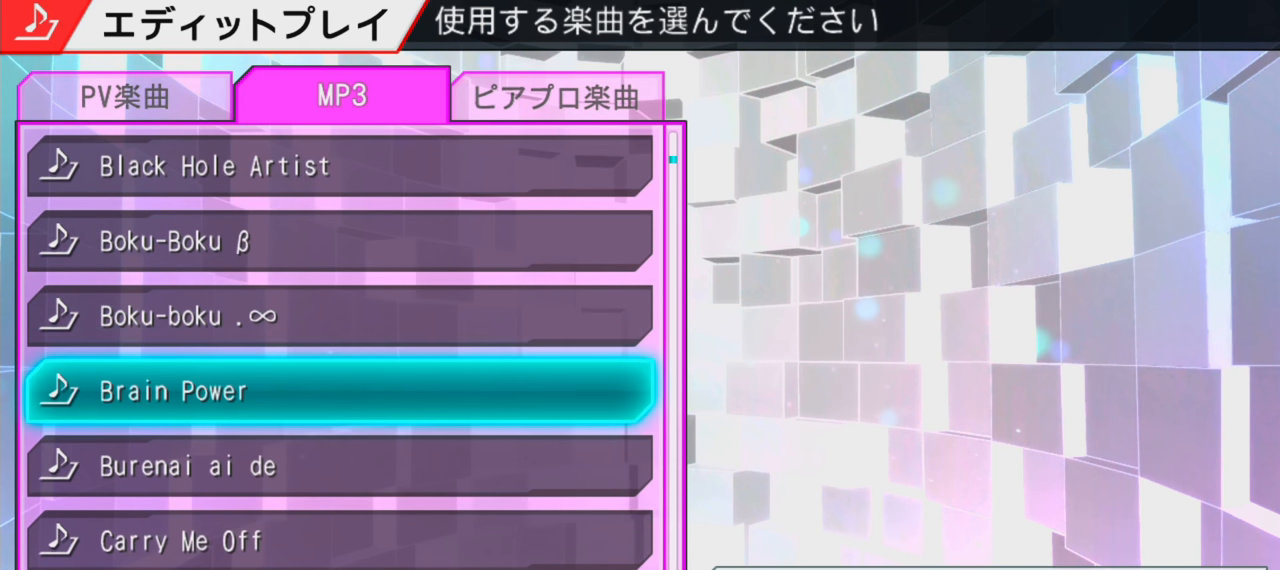
{"buttons": ["DPAD_DOWN"], "events": [[83, "DPAD_DOWN", "up"], [150, "DPAD_DOWN", "down"], [383, "DPAD_DOWN", "up"], [466, "DPAD_DOWN", "down"]]}
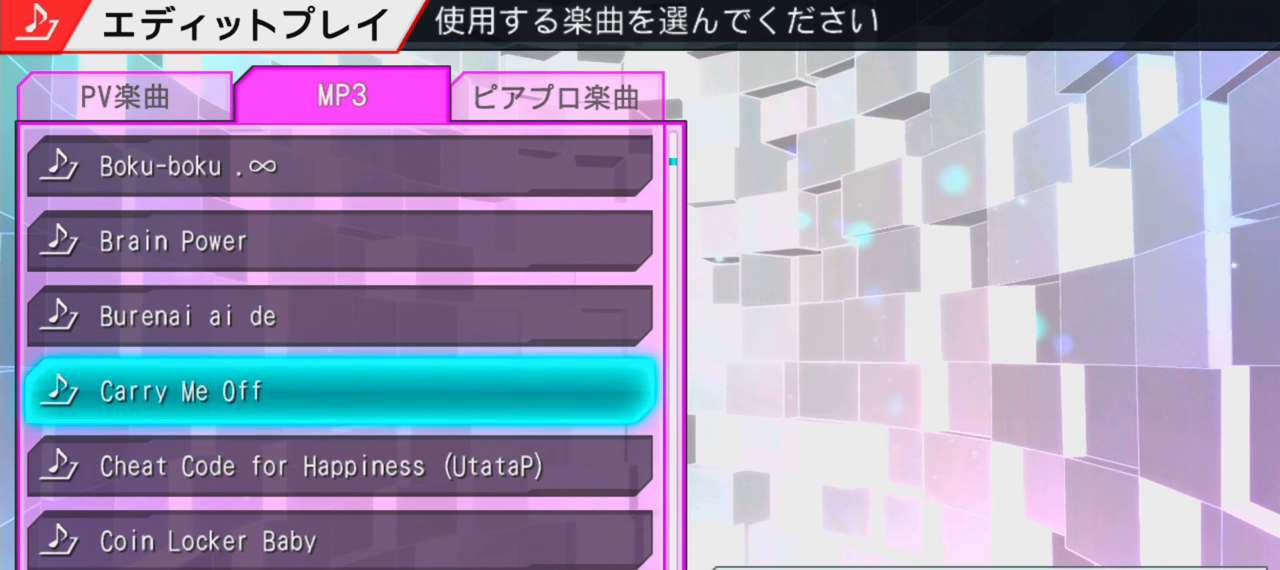
{"buttons": [], "events": [[83, "DPAD_DOWN", "up"], [166, "DPAD_DOWN", "down"], [283, "DPAD_DOWN", "up"], [366, "DPAD_DOWN", "down"], [500, "DPAD_DOWN", "up"]]}
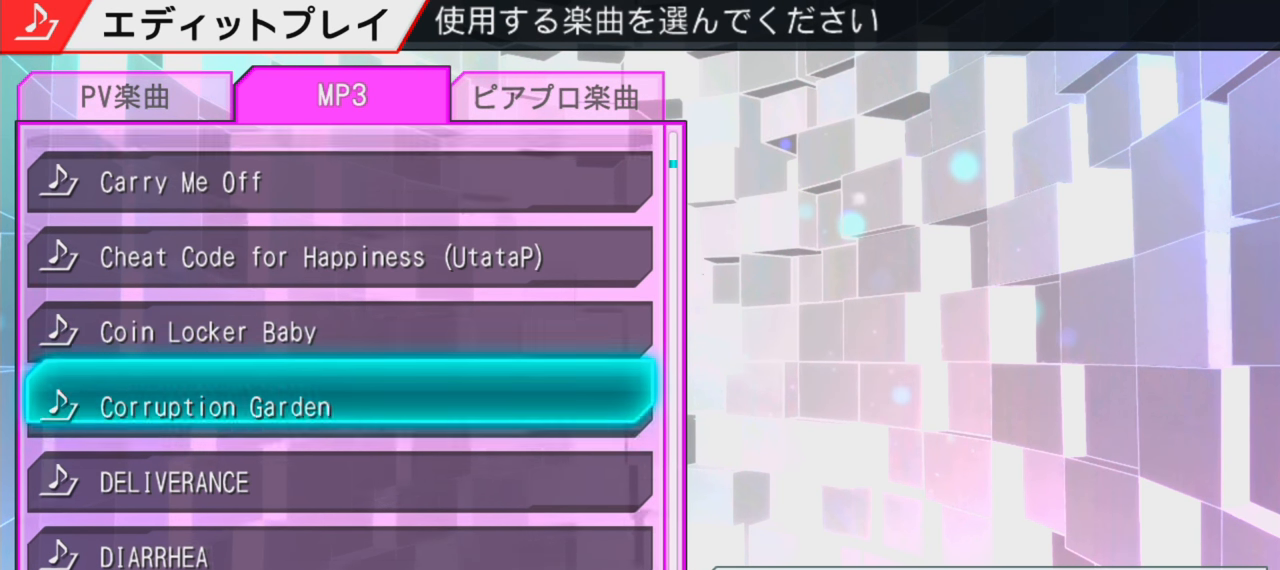
{"buttons": [], "events": [[100, "DPAD_DOWN", "down"], [233, "DPAD_DOWN", "up"], [350, "DPAD_DOWN", "down"], [483, "DPAD_DOWN", "up"]]}
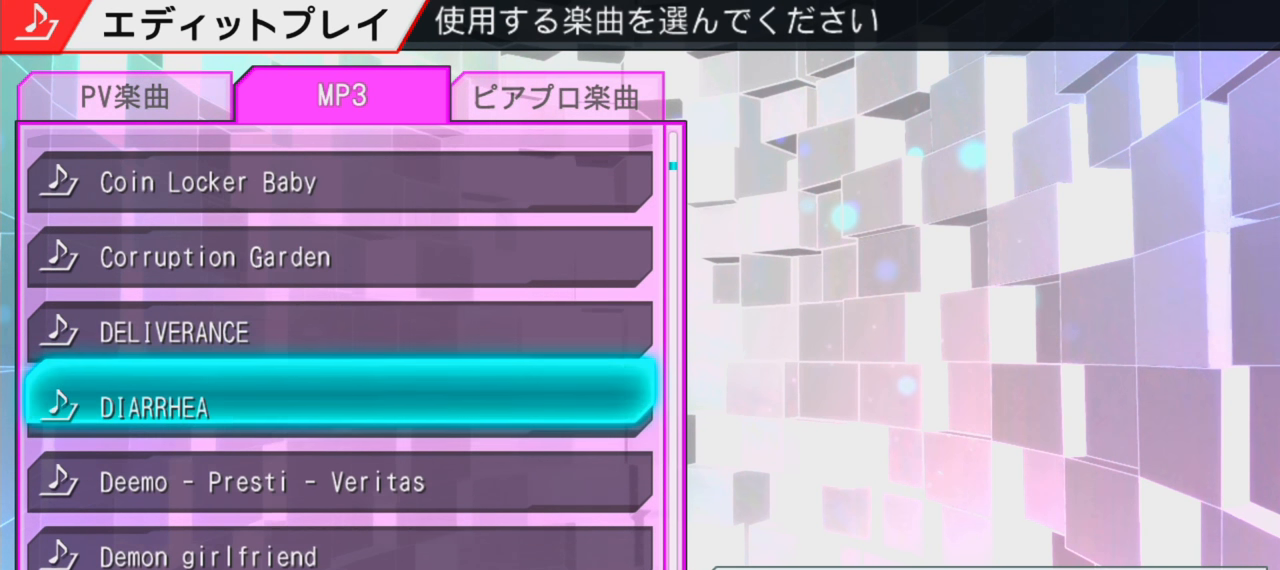
{"buttons": [], "events": [[116, "DPAD_DOWN", "down"], [216, "DPAD_DOWN", "up"], [366, "DPAD_DOWN", "down"], [466, "DPAD_DOWN", "up"]]}
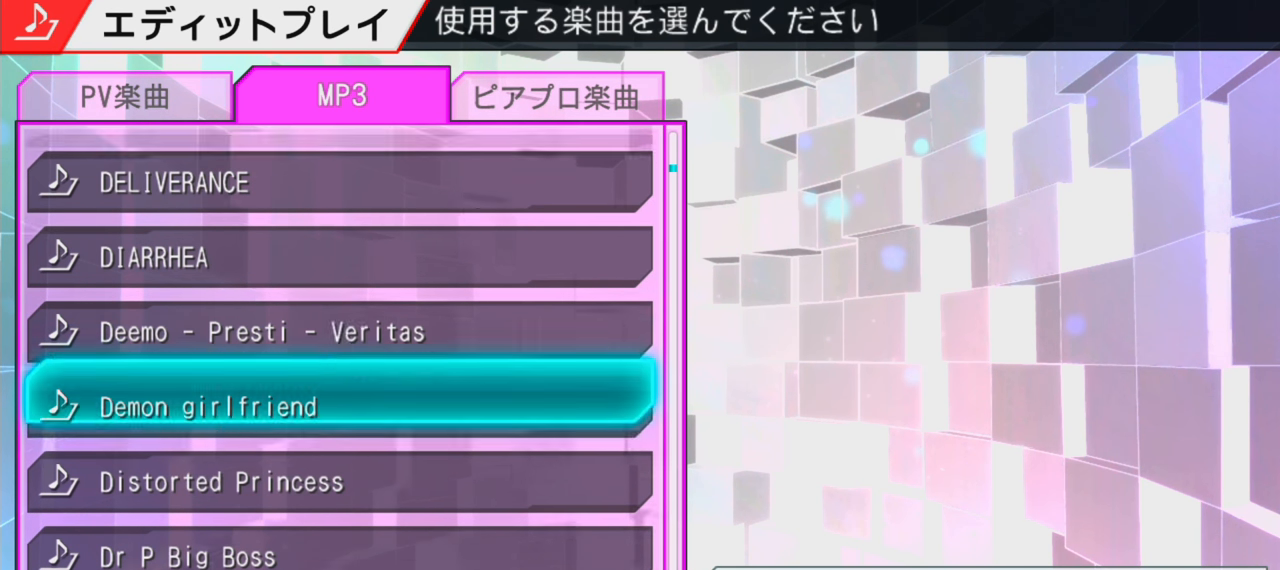
{"buttons": ["DPAD_DOWN"], "events": [[200, "DPAD_DOWN", "down"], [283, "DPAD_DOWN", "up"], [416, "DPAD_DOWN", "down"]]}
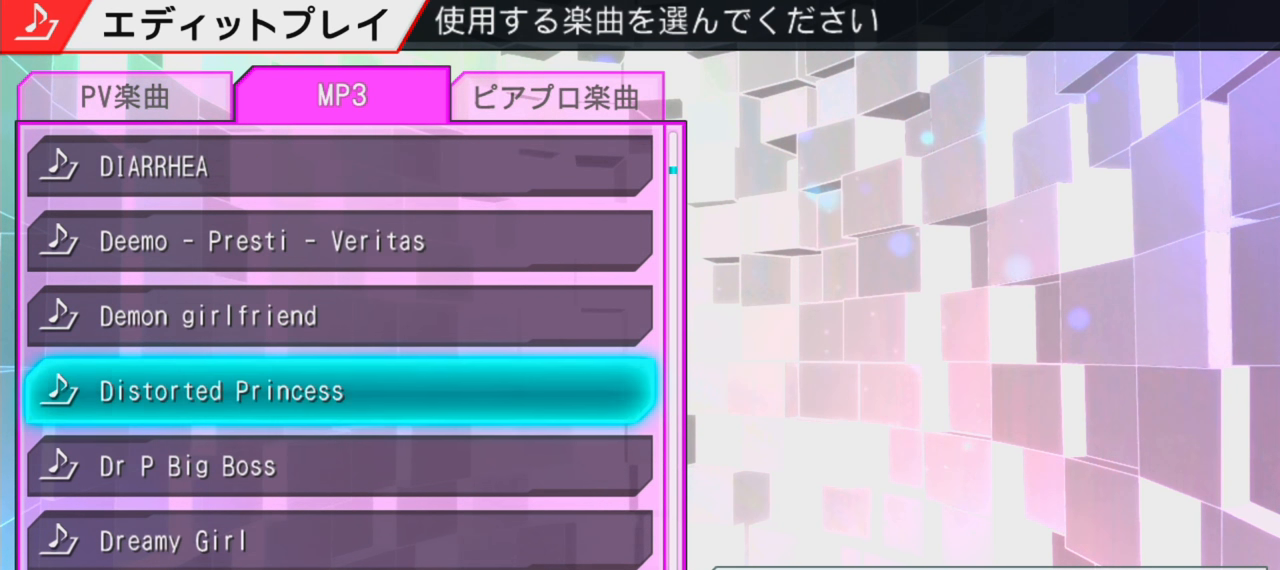
{"buttons": ["DPAD_DOWN"], "events": [[16, "DPAD_DOWN", "up"], [166, "DPAD_DOWN", "down"], [266, "DPAD_DOWN", "up"], [466, "DPAD_DOWN", "down"]]}
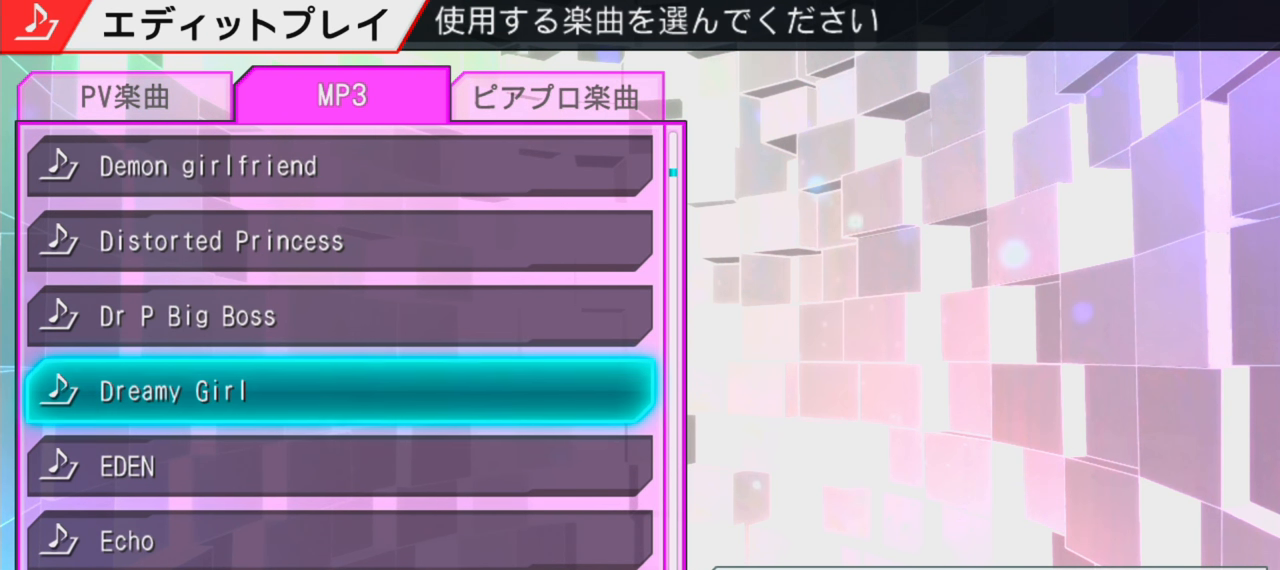
{"buttons": ["DPAD_DOWN"], "events": [[33, "DPAD_DOWN", "up"], [250, "DPAD_DOWN", "down"], [333, "DPAD_DOWN", "up"], [483, "DPAD_DOWN", "down"]]}
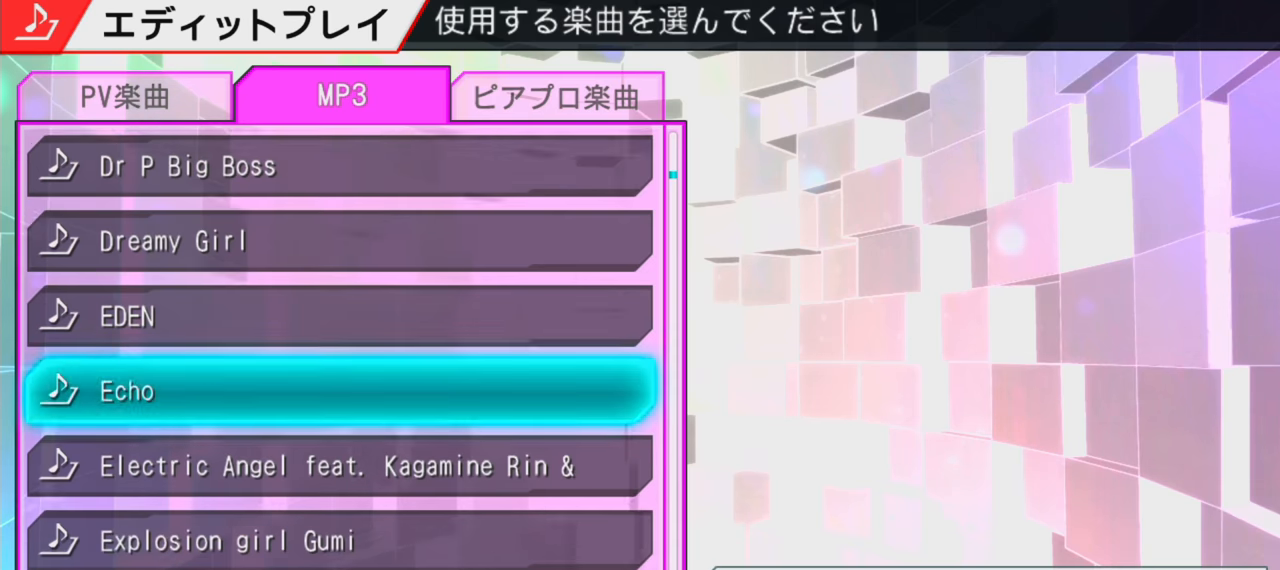
{"buttons": [], "events": [[83, "DPAD_DOWN", "up"], [150, "DPAD_DOWN", "down"], [283, "DPAD_DOWN", "up"], [383, "DPAD_DOWN", "down"], [467, "DPAD_DOWN", "up"]]}
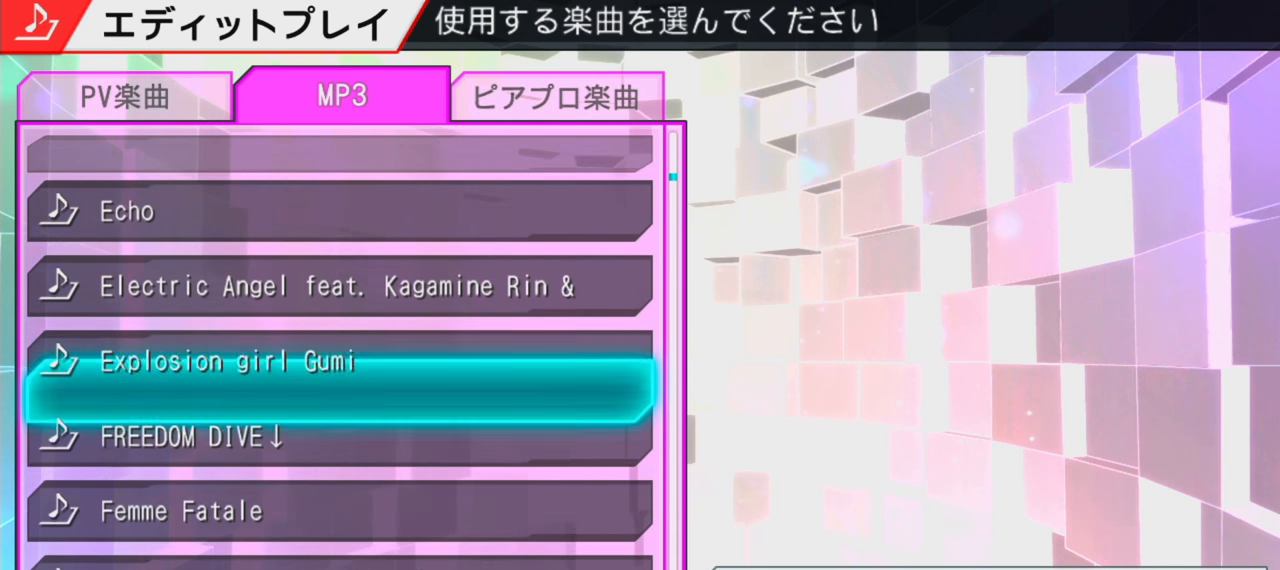
{"buttons": ["DPAD_DOWN"], "events": [[67, "DPAD_DOWN", "down"], [150, "DPAD_DOWN", "up"], [283, "DPAD_DOWN", "down"], [367, "DPAD_DOWN", "up"], [450, "DPAD_DOWN", "down"]]}
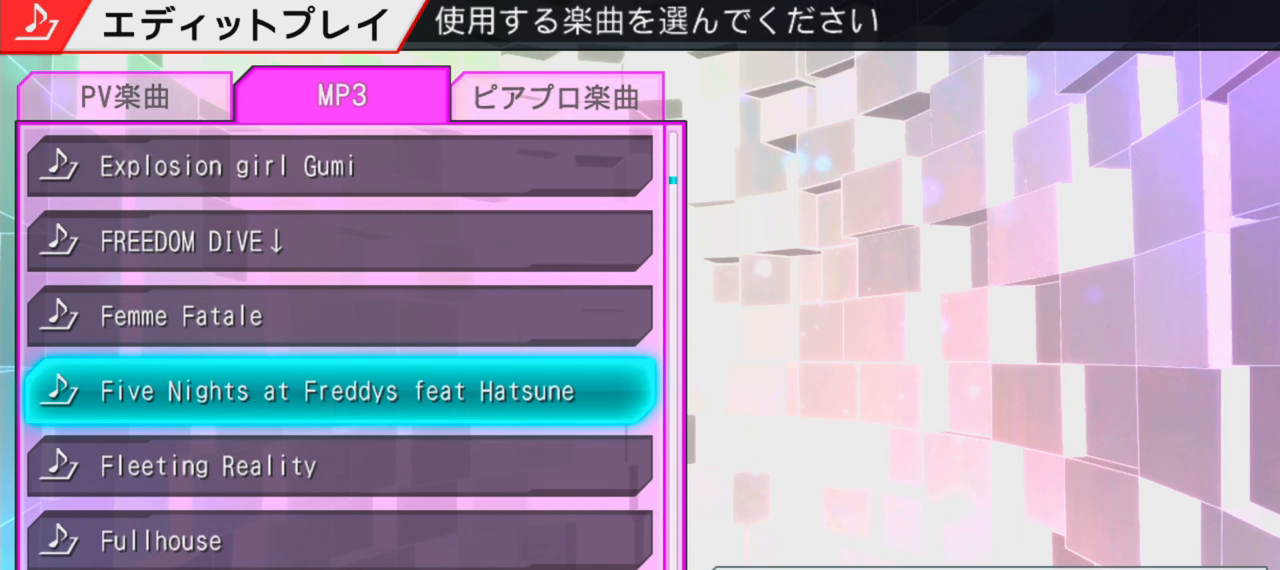
{"buttons": [], "events": [[33, "DPAD_DOWN", "up"], [183, "DPAD_DOWN", "down"], [283, "DPAD_DOWN", "up"], [367, "DPAD_DOWN", "down"], [467, "DPAD_DOWN", "up"]]}
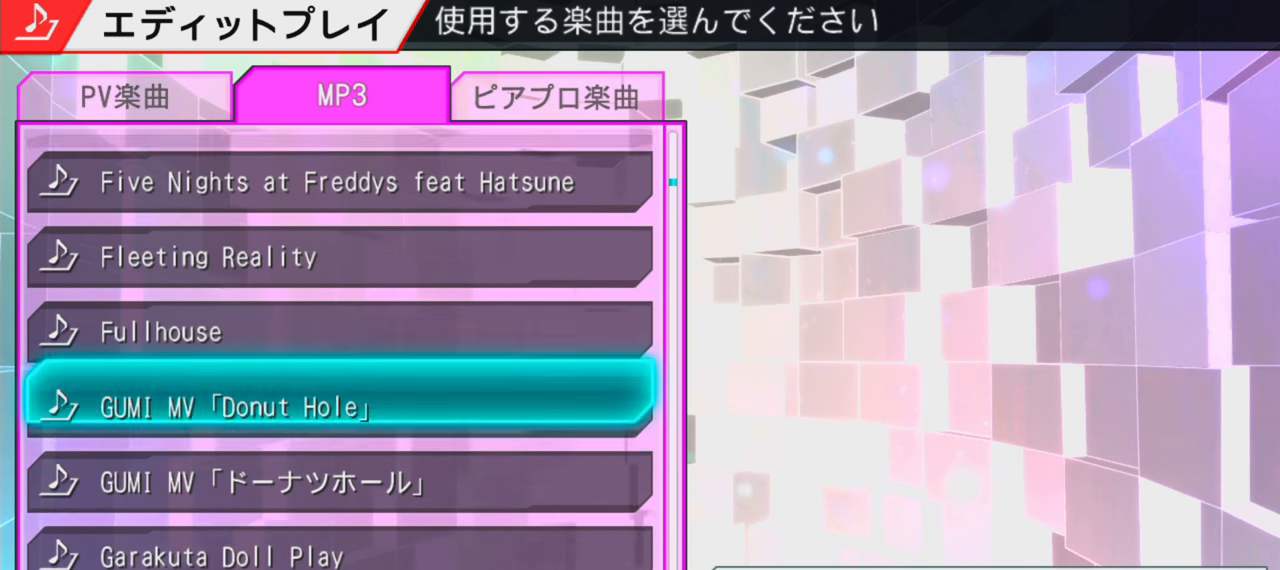
{"buttons": ["DPAD_DOWN"], "events": [[83, "DPAD_DOWN", "down"], [167, "DPAD_DOWN", "up"], [283, "DPAD_DOWN", "down"], [400, "DPAD_DOWN", "up"], [467, "DPAD_DOWN", "down"]]}
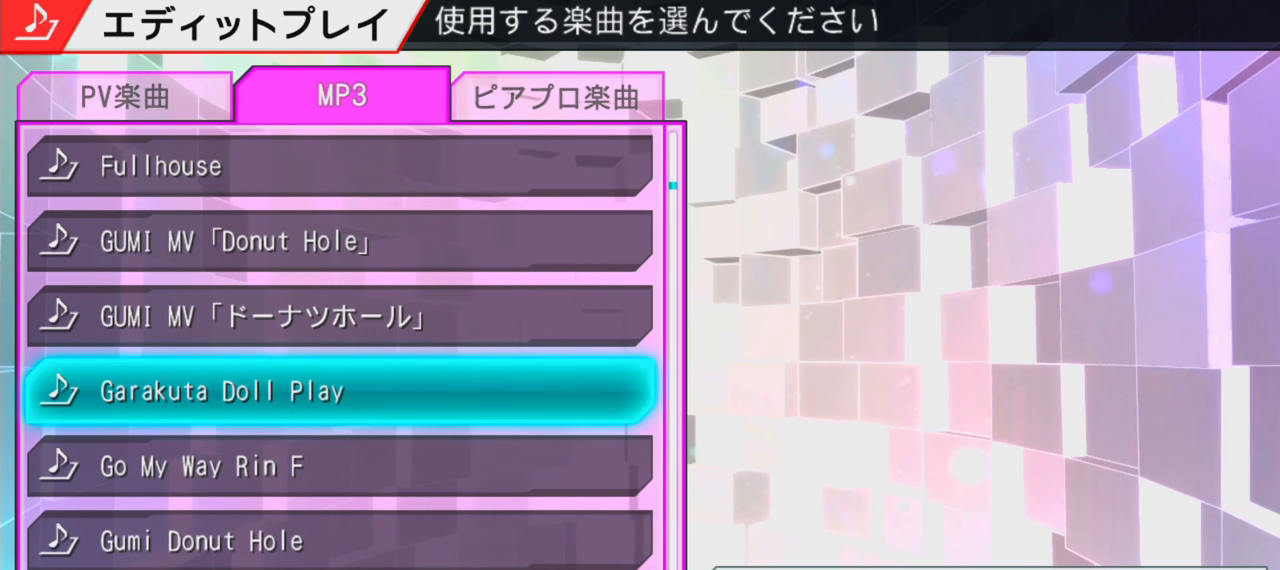
{"buttons": [], "events": [[50, "DPAD_DOWN", "up"], [167, "DPAD_DOWN", "down"], [267, "DPAD_DOWN", "up"], [367, "DPAD_DOWN", "down"], [417, "DPAD_DOWN", "up"]]}
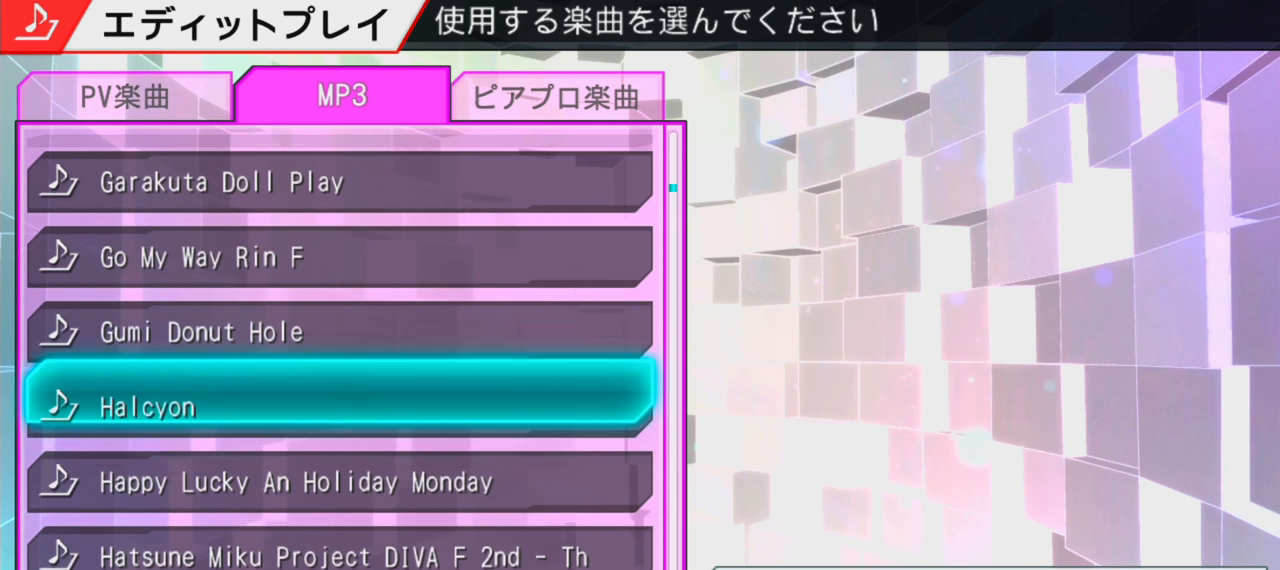
{"buttons": [], "events": [[17, "DPAD_DOWN", "down"], [100, "DPAD_DOWN", "up"], [183, "DPAD_DOWN", "down"], [300, "DPAD_DOWN", "up"], [350, "DPAD_DOWN", "down"], [467, "DPAD_DOWN", "up"]]}
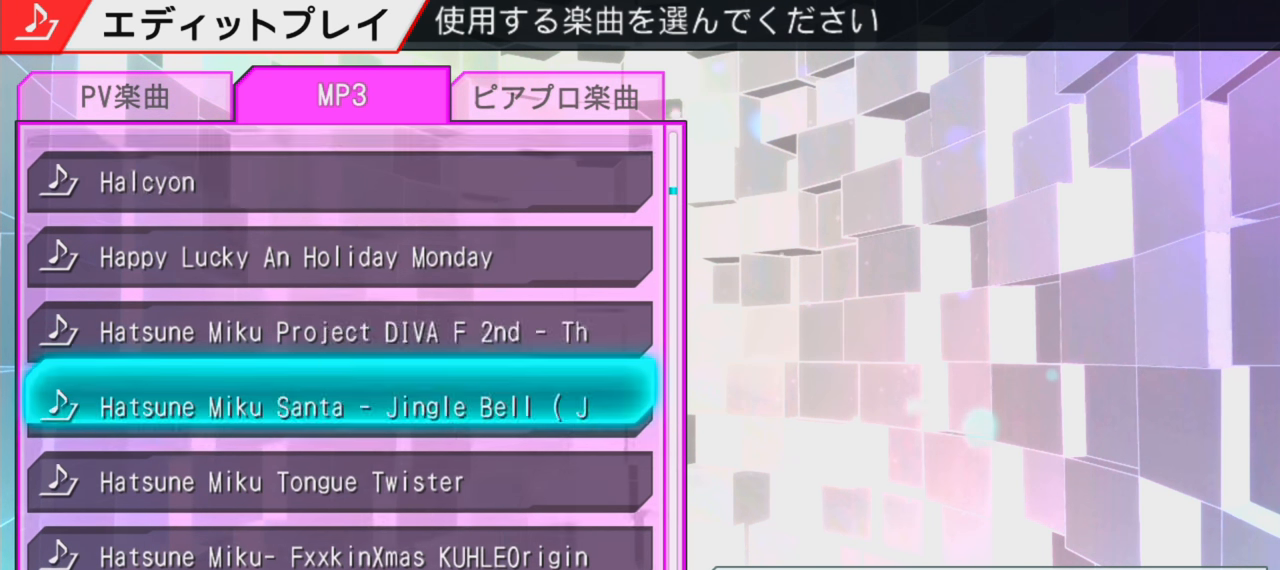
{"buttons": [], "events": [[33, "DPAD_DOWN", "down"], [117, "DPAD_DOWN", "up"], [200, "DPAD_DOWN", "down"], [317, "DPAD_DOWN", "up"], [383, "DPAD_DOWN", "down"], [500, "DPAD_DOWN", "up"]]}
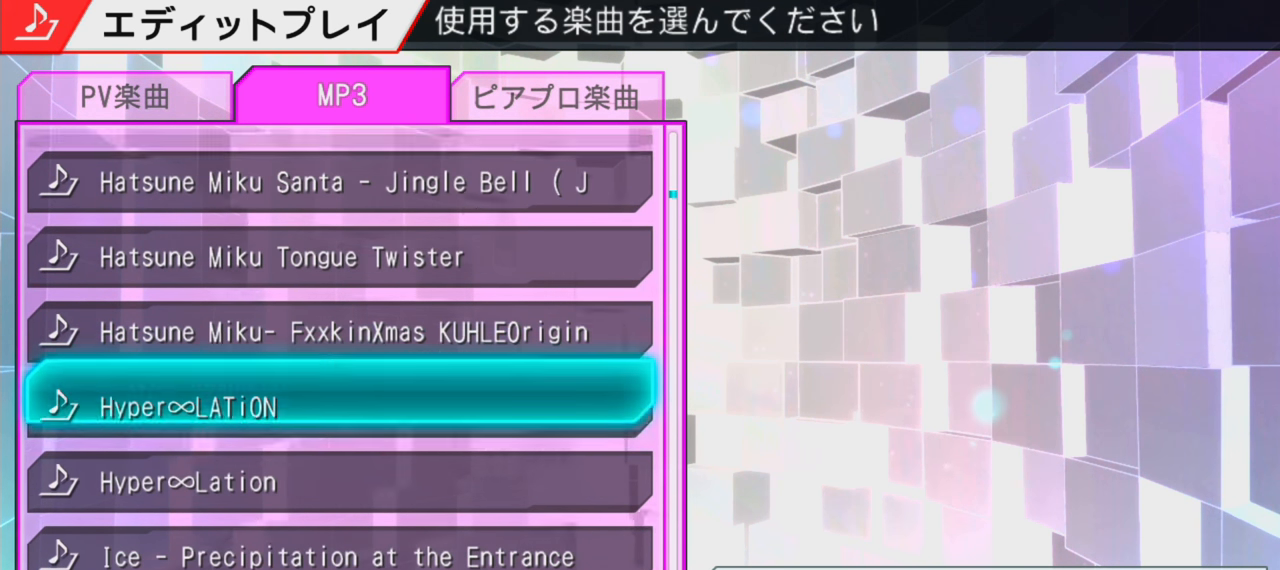
{"buttons": [], "events": [[67, "DPAD_DOWN", "down"], [167, "DPAD_DOWN", "up"], [233, "DPAD_DOWN", "down"], [317, "DPAD_DOWN", "up"], [383, "DPAD_DOWN", "down"], [500, "DPAD_DOWN", "up"]]}
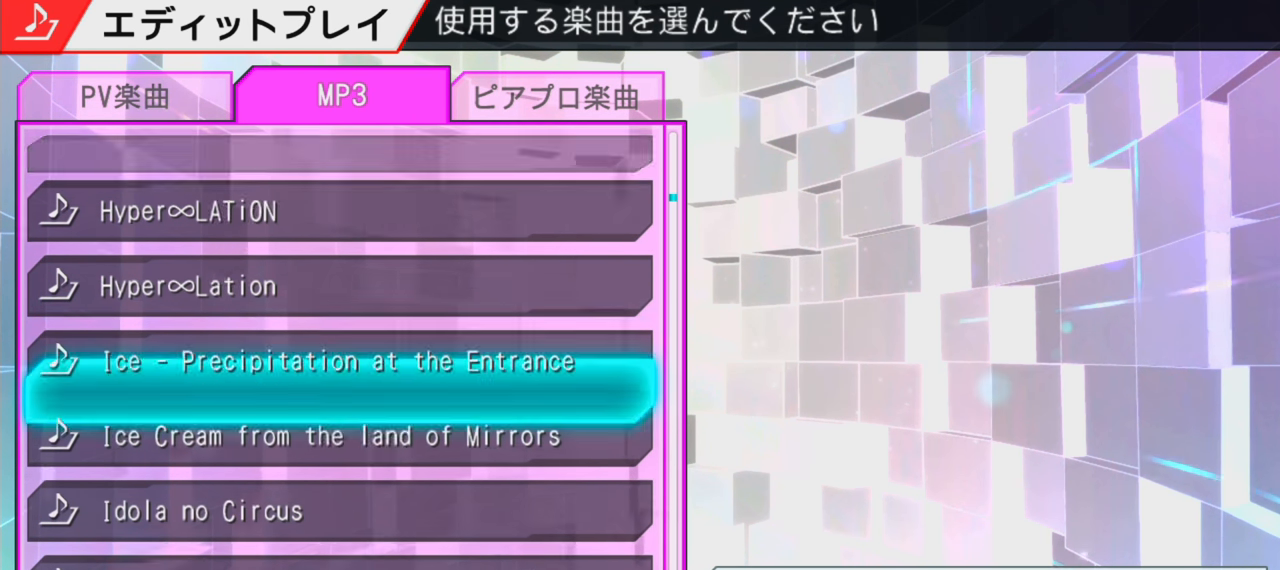
{"buttons": [], "events": [[83, "DPAD_DOWN", "down"], [183, "DPAD_DOWN", "up"], [250, "DPAD_DOWN", "down"], [333, "DPAD_DOWN", "up"], [417, "DPAD_DOWN", "down"], [500, "DPAD_DOWN", "up"]]}